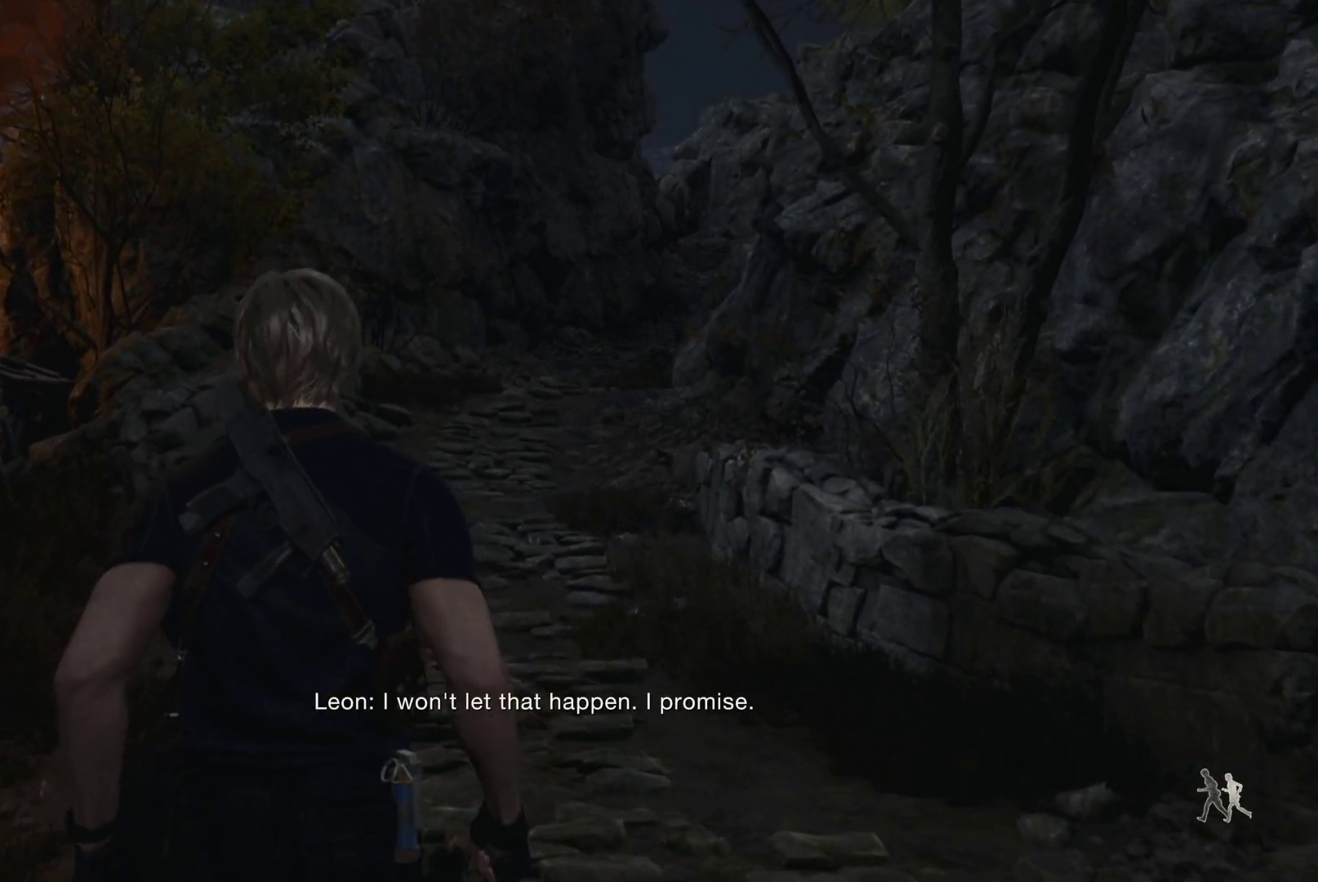
Gameplay with a controller (PlayStation layout); each line is a JSON object with the inputs held at the frame after it. "events" lists button and stick changes between this image and that frame as [ms after this image, input, new state], when the widget could be followed in between.
{"buttons": [], "left_stick": "up", "right_stick": "center", "events": []}
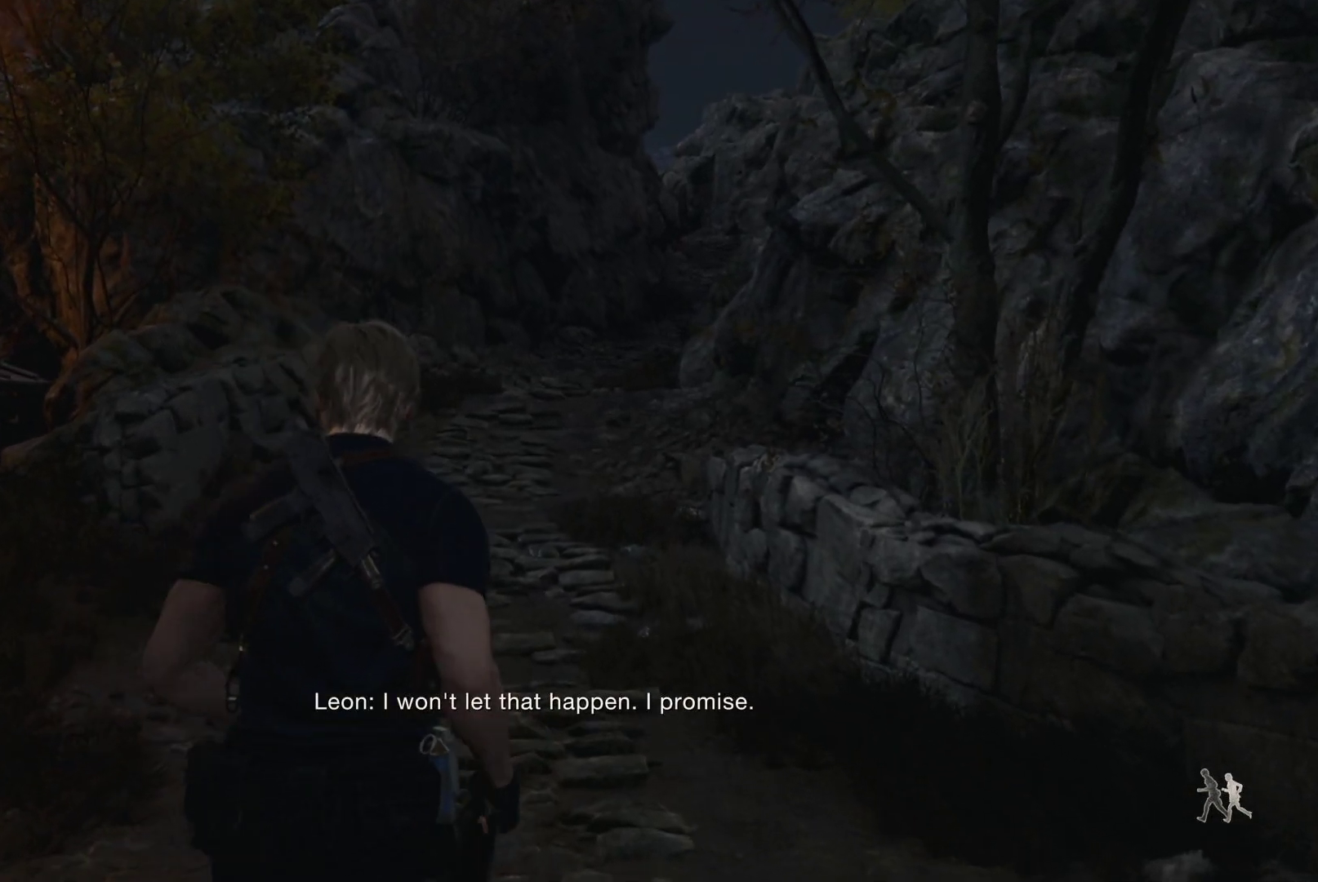
{"buttons": [], "left_stick": "up", "right_stick": "center", "events": []}
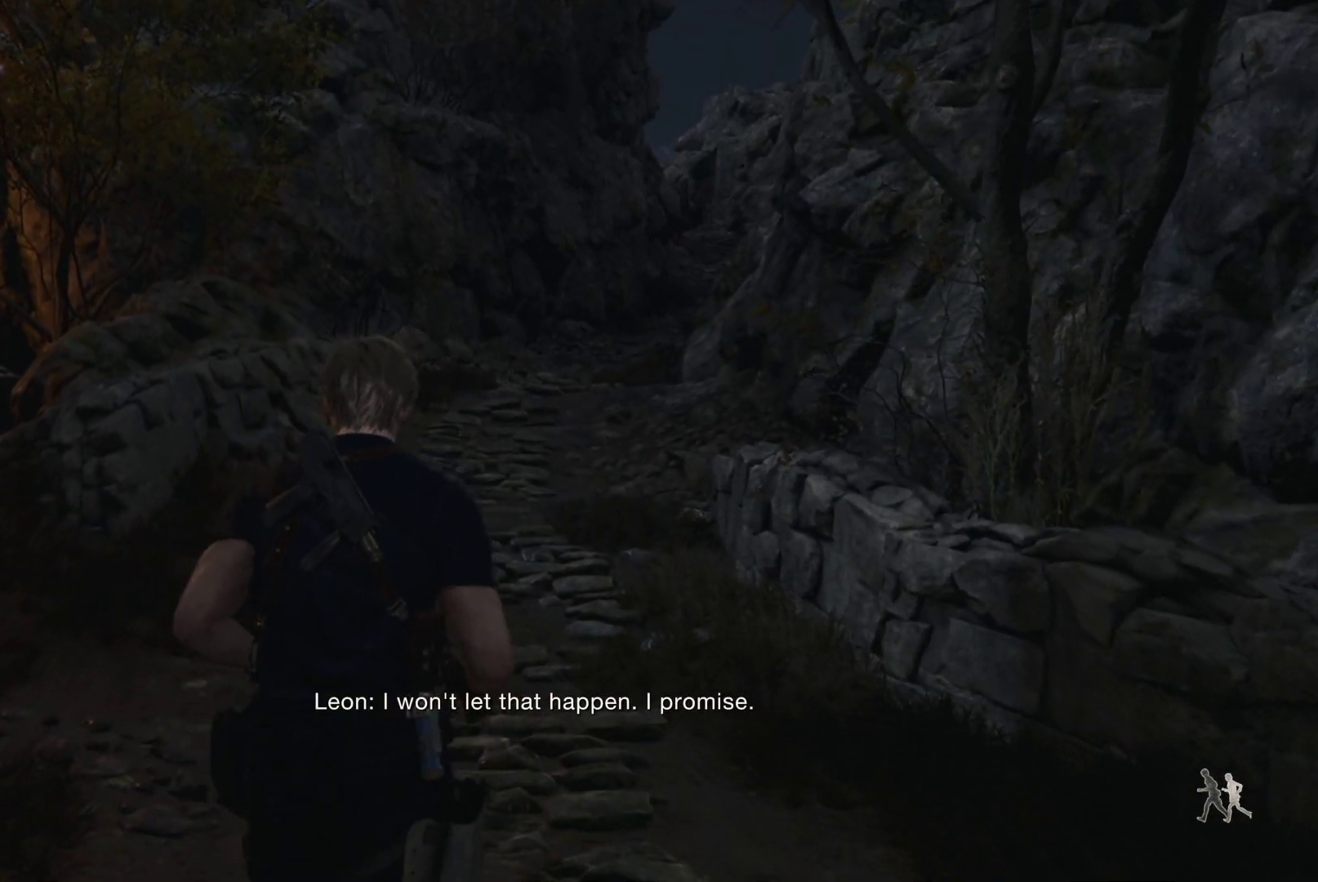
{"buttons": [], "left_stick": "up", "right_stick": "center", "events": []}
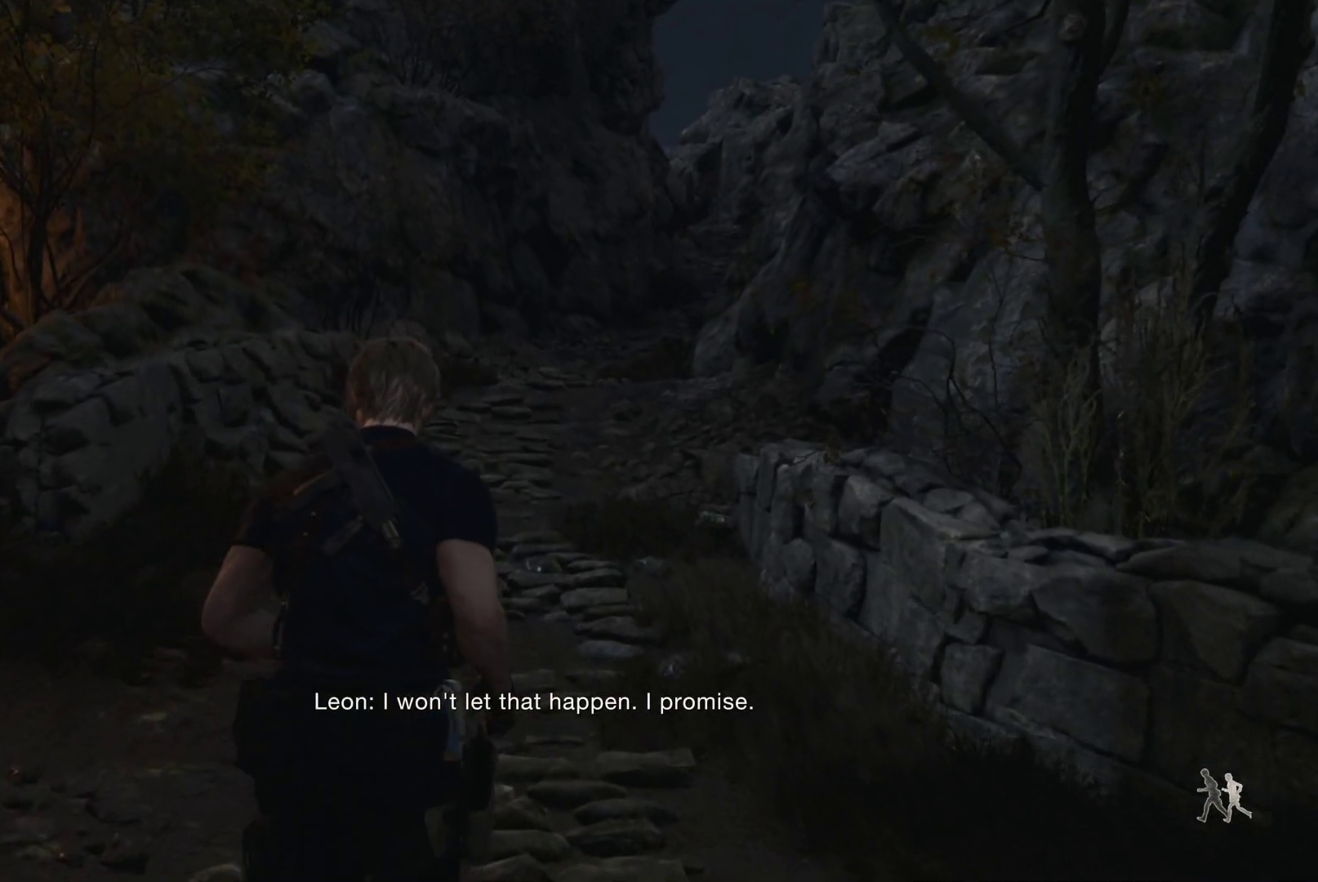
{"buttons": [], "left_stick": "up", "right_stick": "center", "events": []}
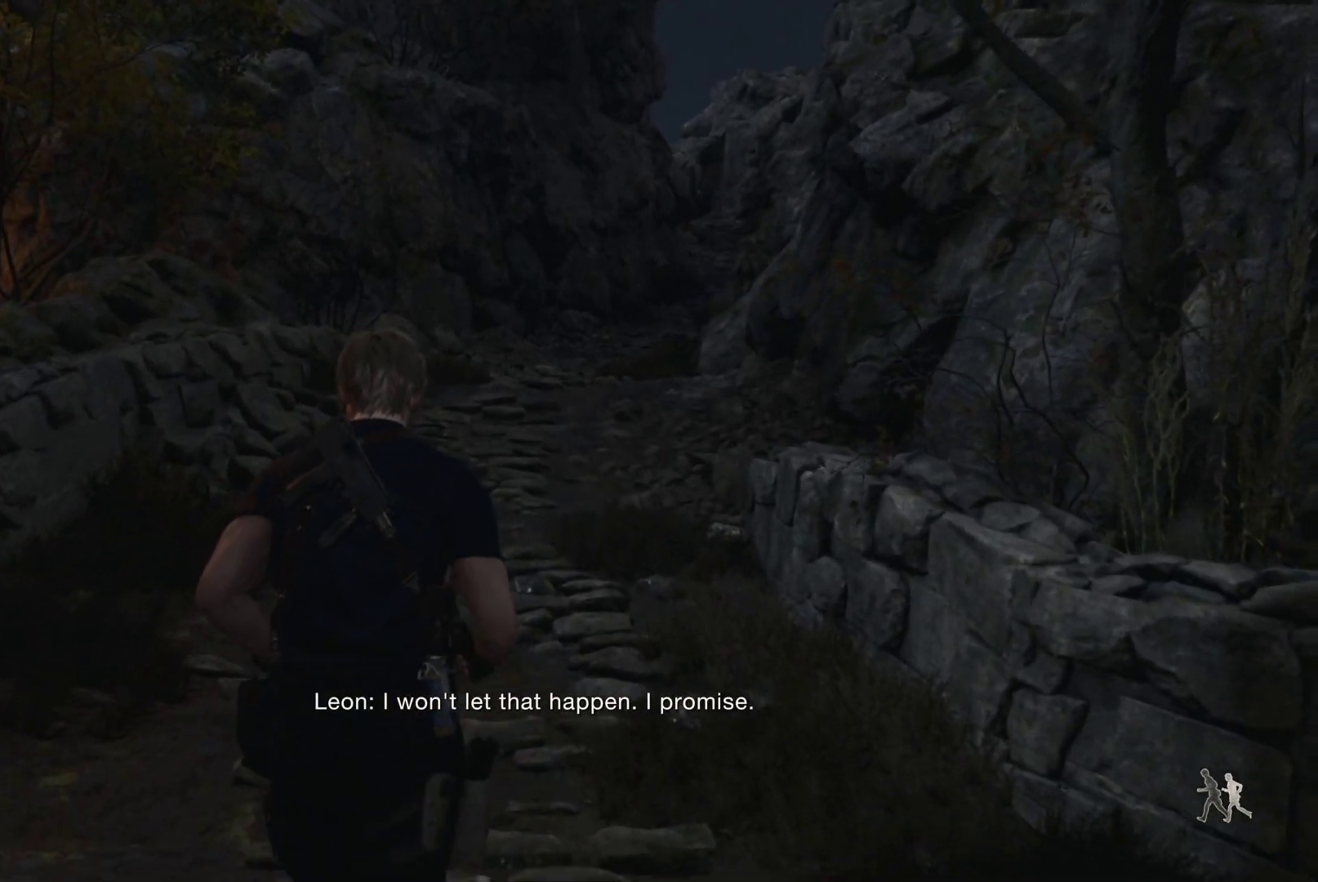
{"buttons": [], "left_stick": "up", "right_stick": "center", "events": []}
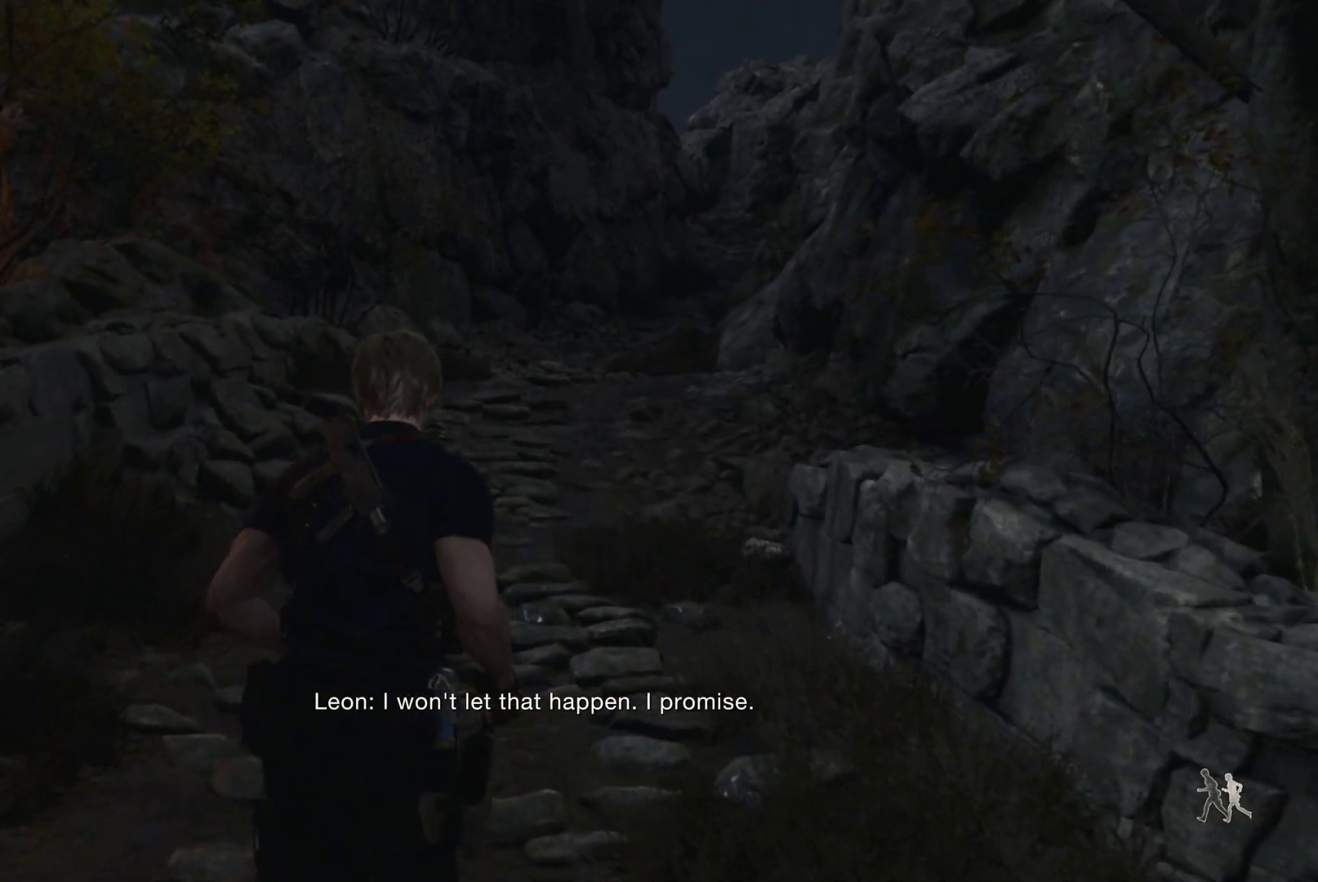
{"buttons": [], "left_stick": "up", "right_stick": "center", "events": []}
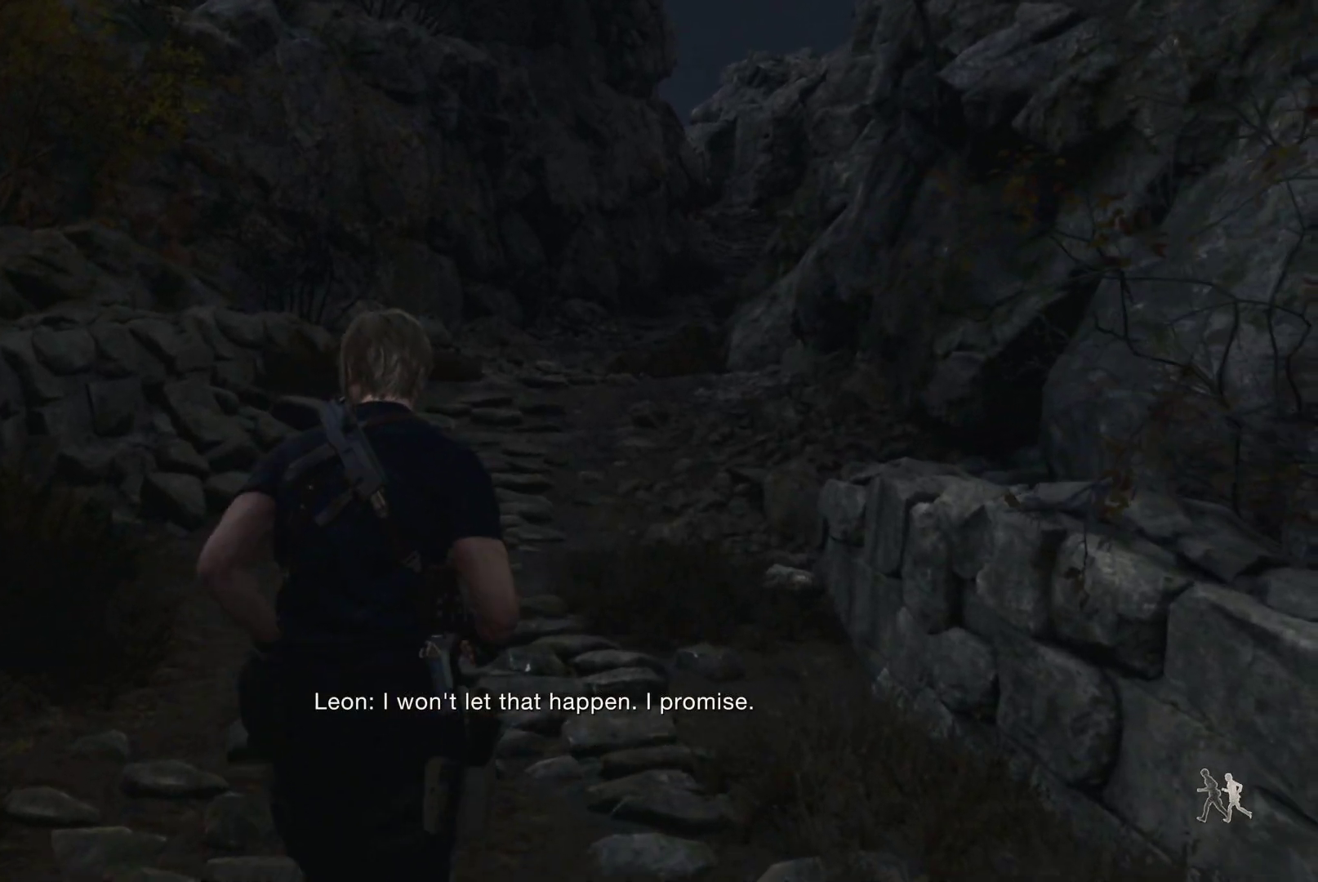
{"buttons": [], "left_stick": "up", "right_stick": "center", "events": []}
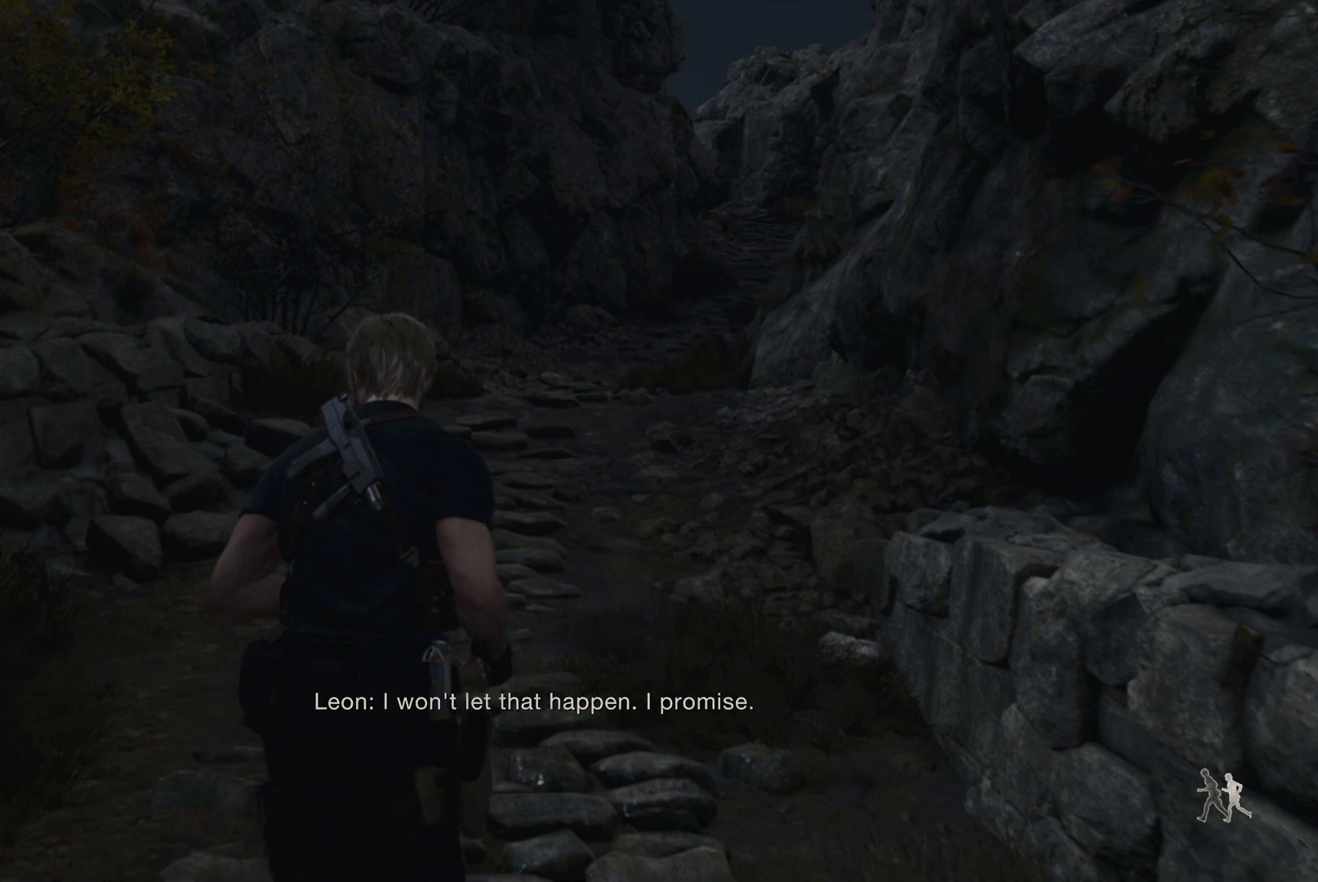
{"buttons": [], "left_stick": "up", "right_stick": "up", "events": [[367, "right_stick", "up"]]}
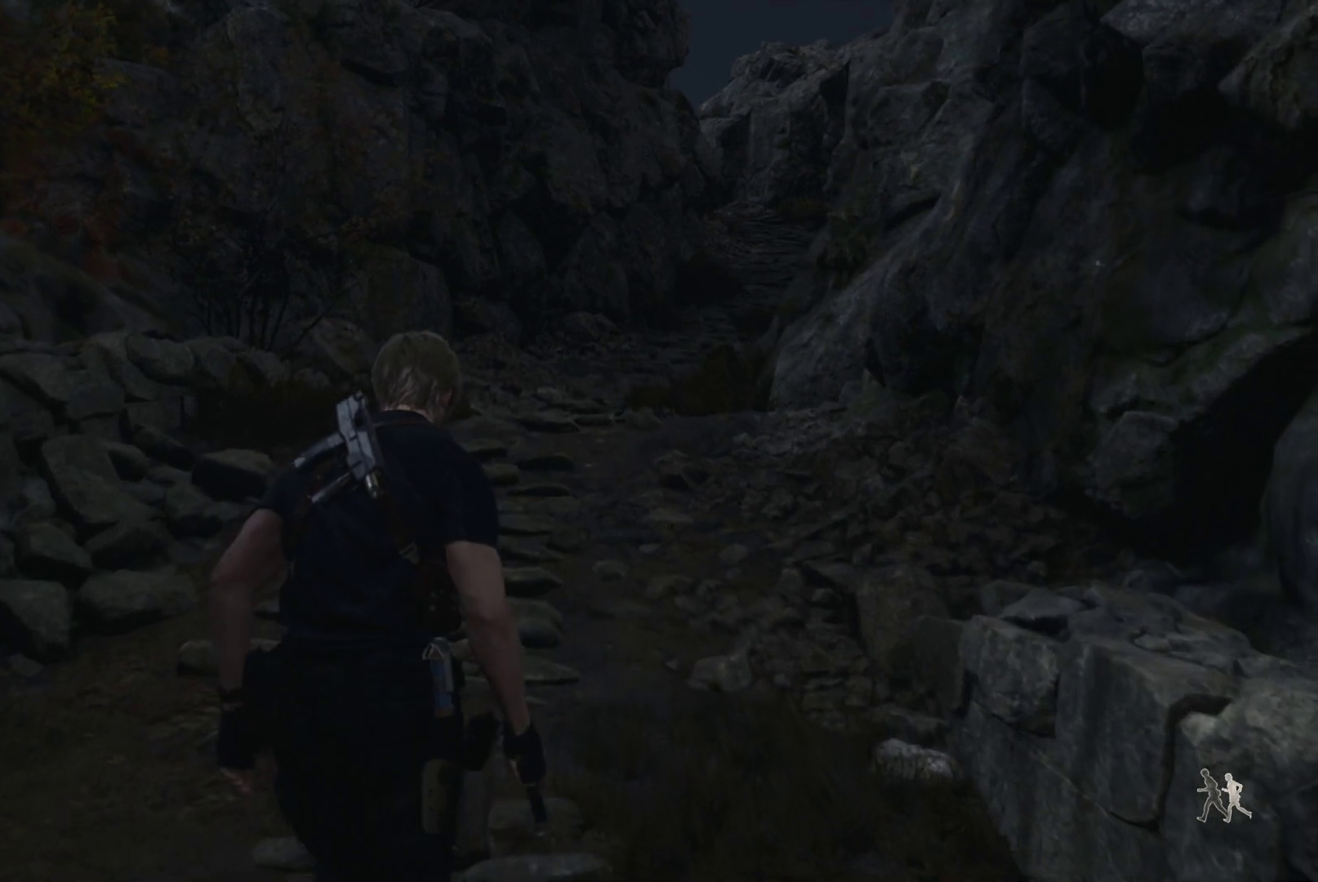
{"buttons": [], "left_stick": "up", "right_stick": "center", "events": [[17, "right_stick", "center"]]}
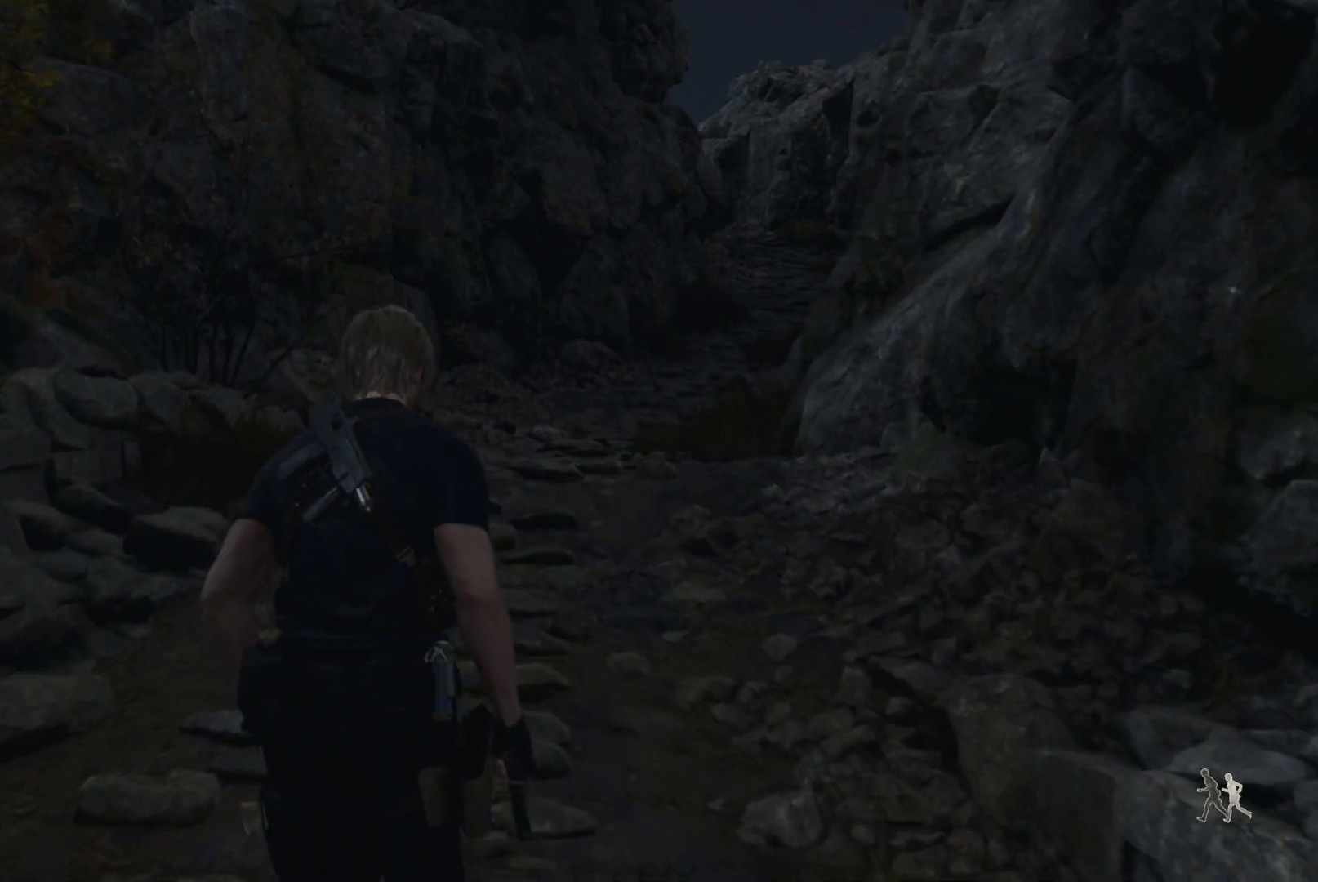
{"buttons": ["R1"], "left_stick": "up", "right_stick": "center", "events": [[433, "R1", "down"]]}
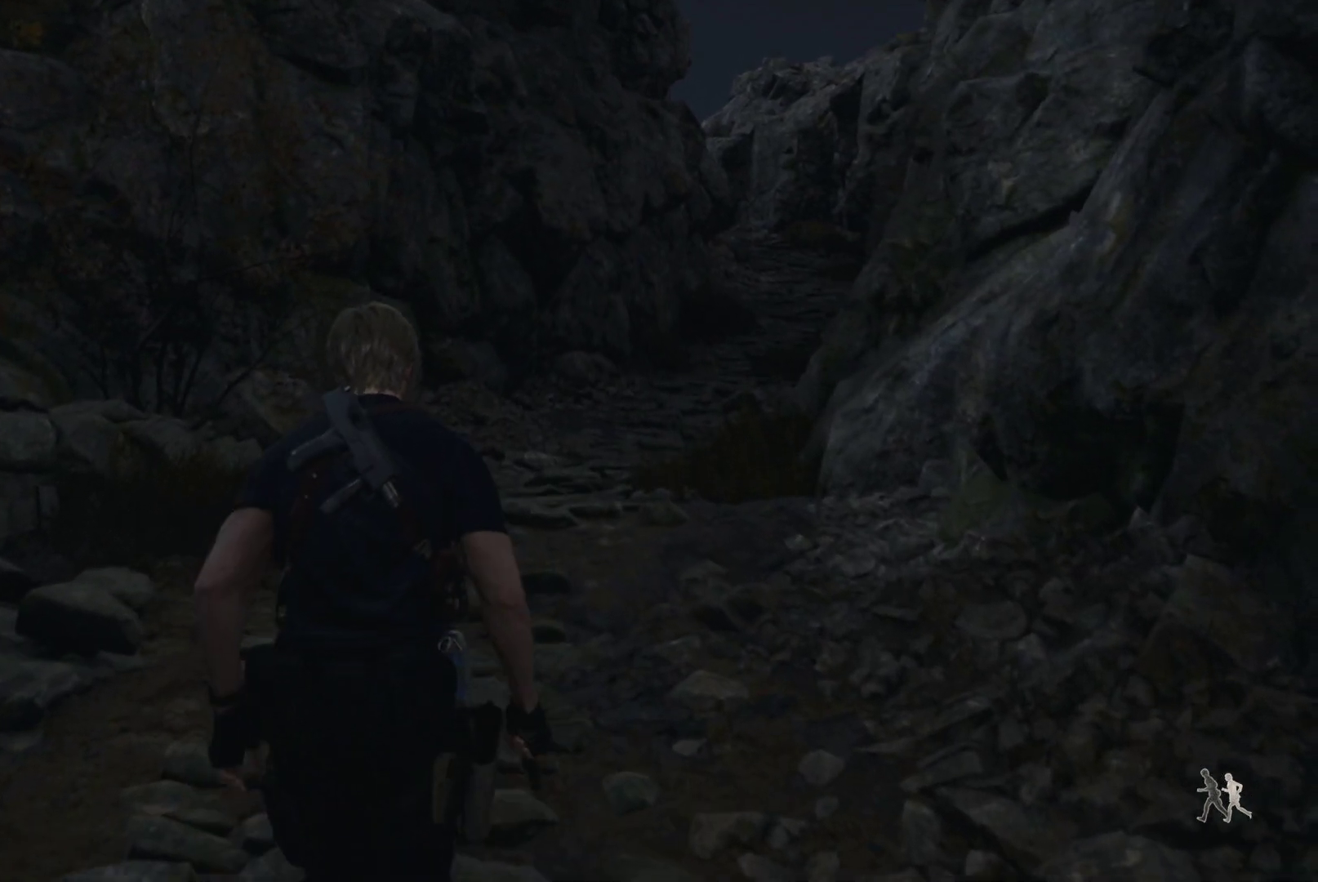
{"buttons": ["DPAD_UP"], "left_stick": "up", "right_stick": "center", "events": [[100, "R1", "up"], [467, "DPAD_UP", "down"]]}
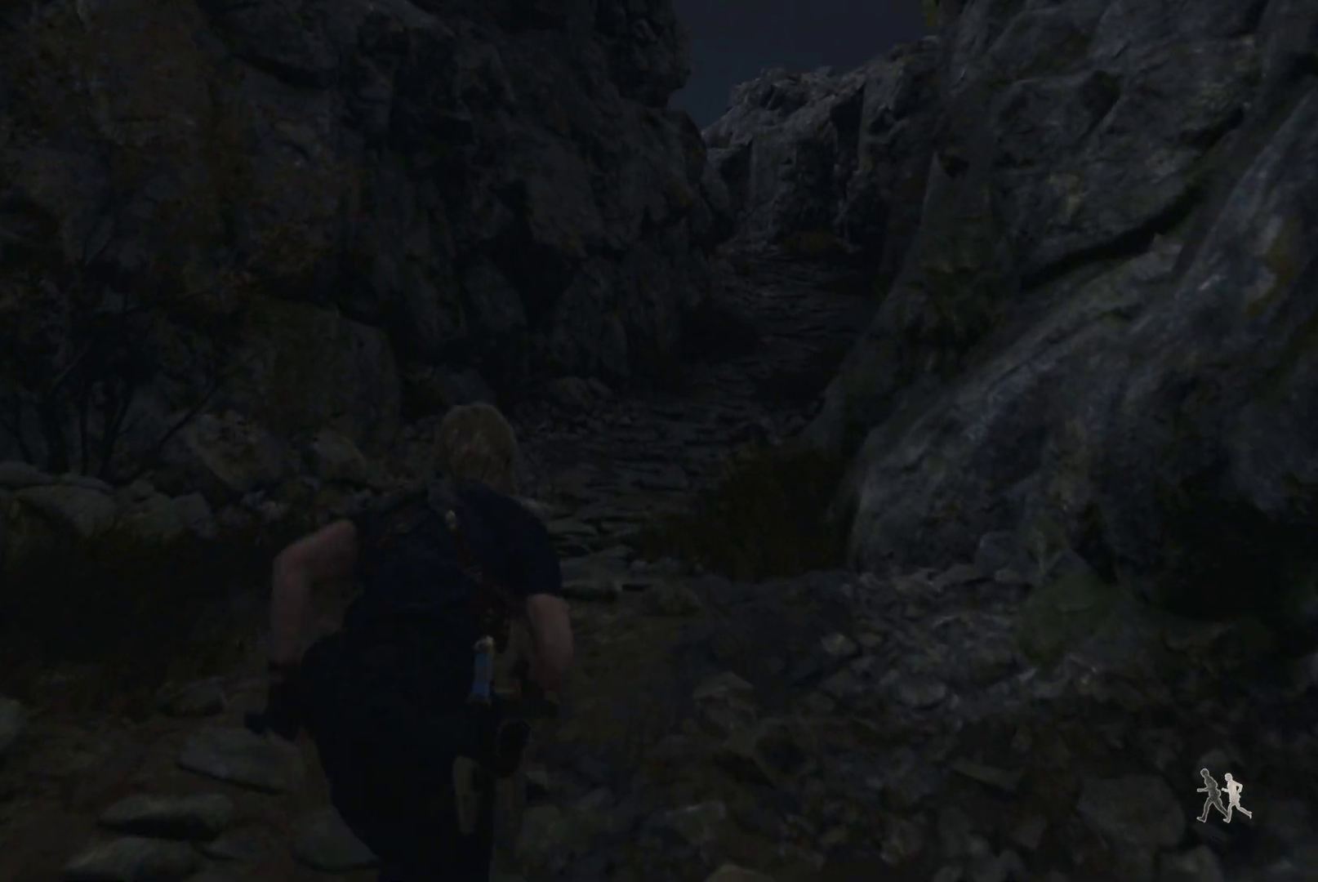
{"buttons": [], "left_stick": "up", "right_stick": "right", "events": [[50, "DPAD_UP", "up"], [467, "right_stick", "right"]]}
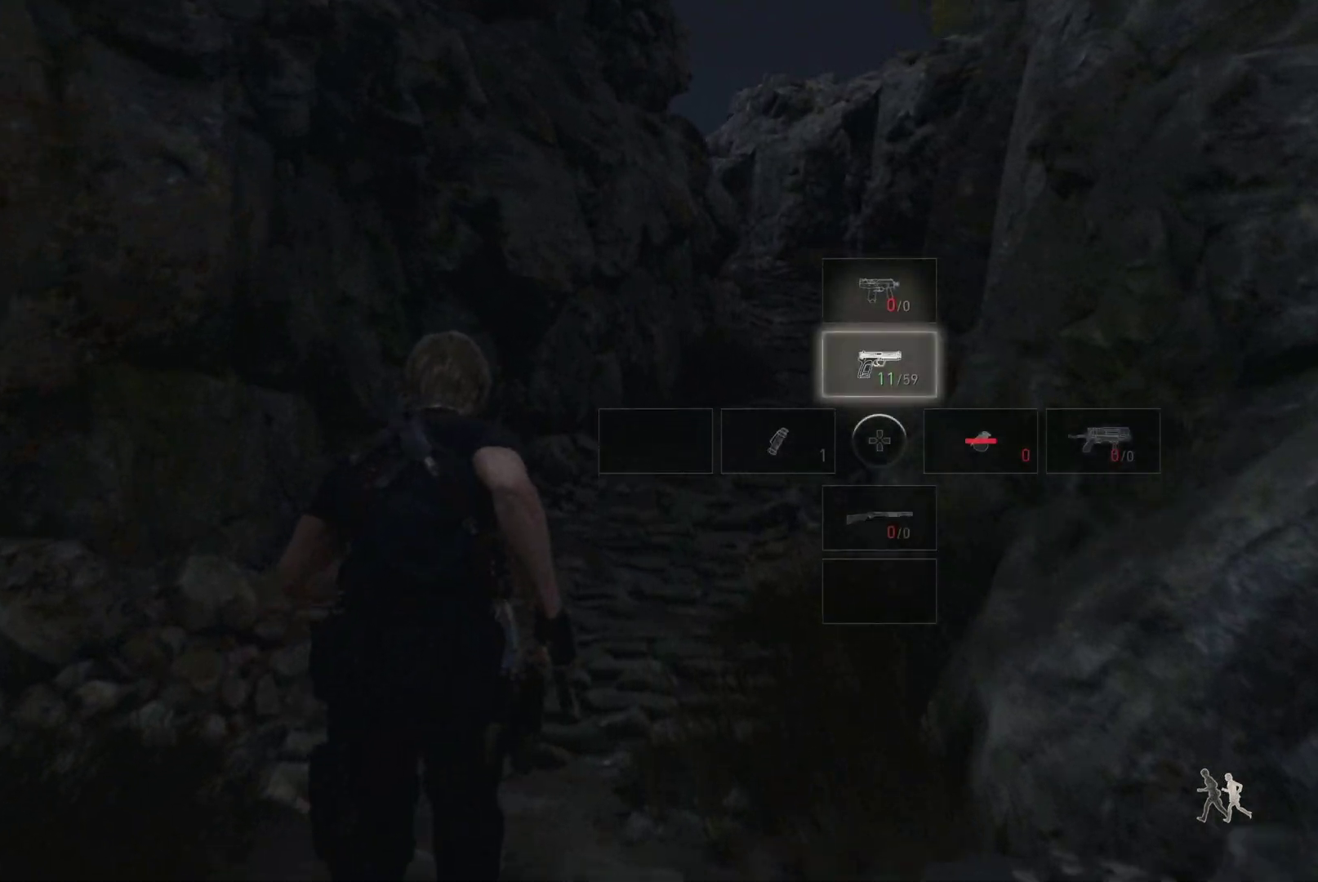
{"buttons": ["SQUARE"], "left_stick": "up", "right_stick": "center", "events": [[150, "right_stick", "center"], [500, "SQUARE", "down"]]}
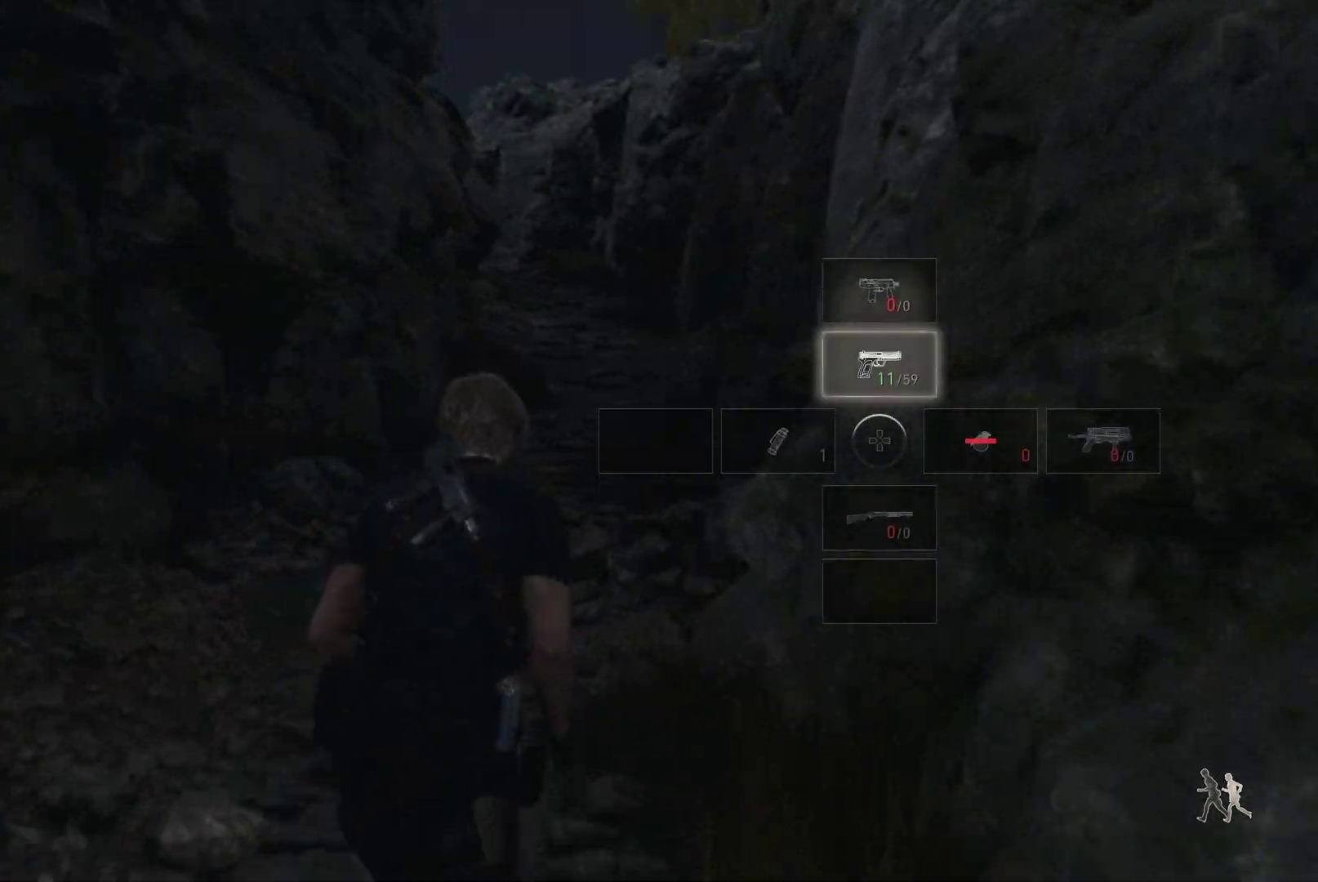
{"buttons": [], "left_stick": "up", "right_stick": "center", "events": [[83, "SQUARE", "up"]]}
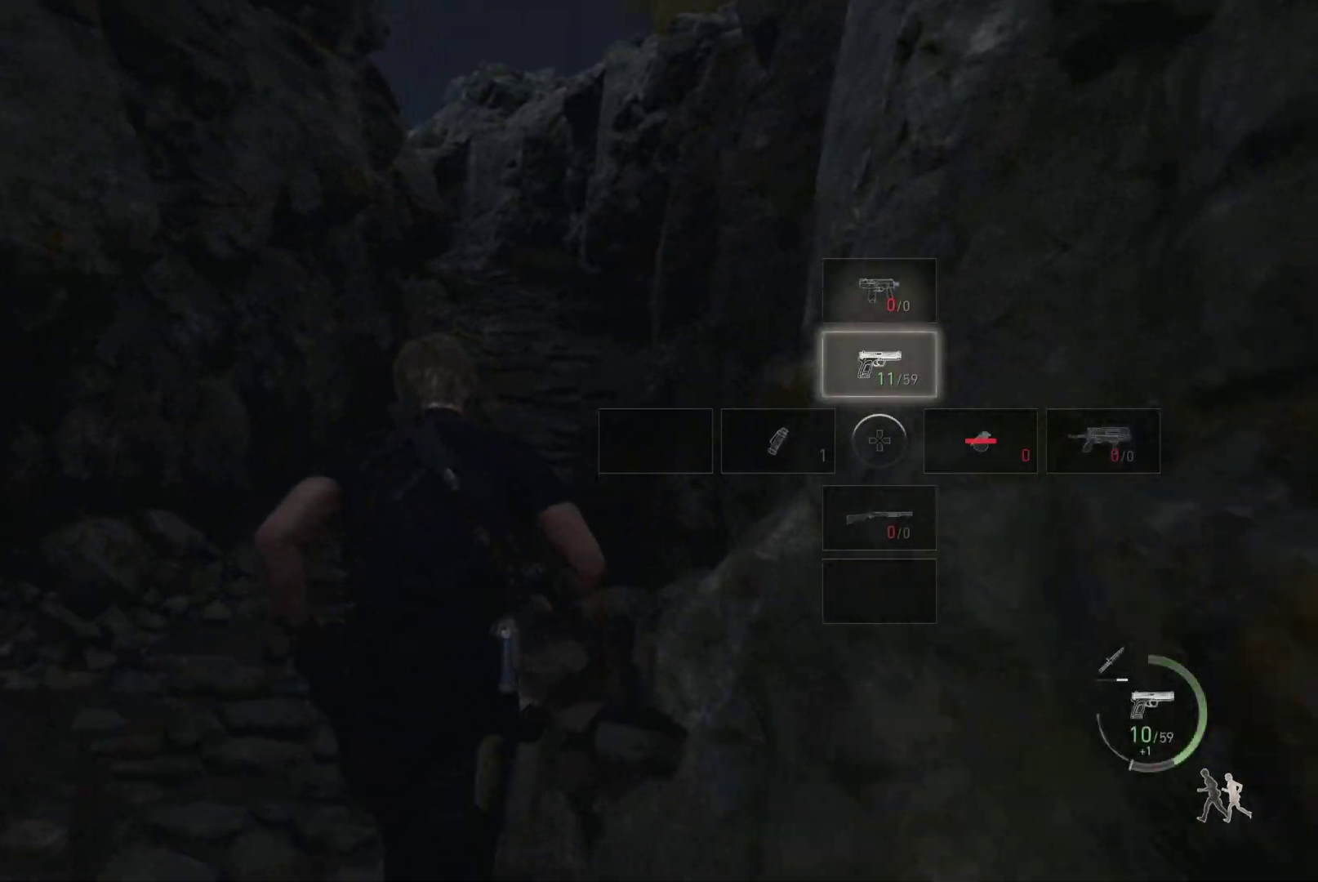
{"buttons": [], "left_stick": "up", "right_stick": "center", "events": []}
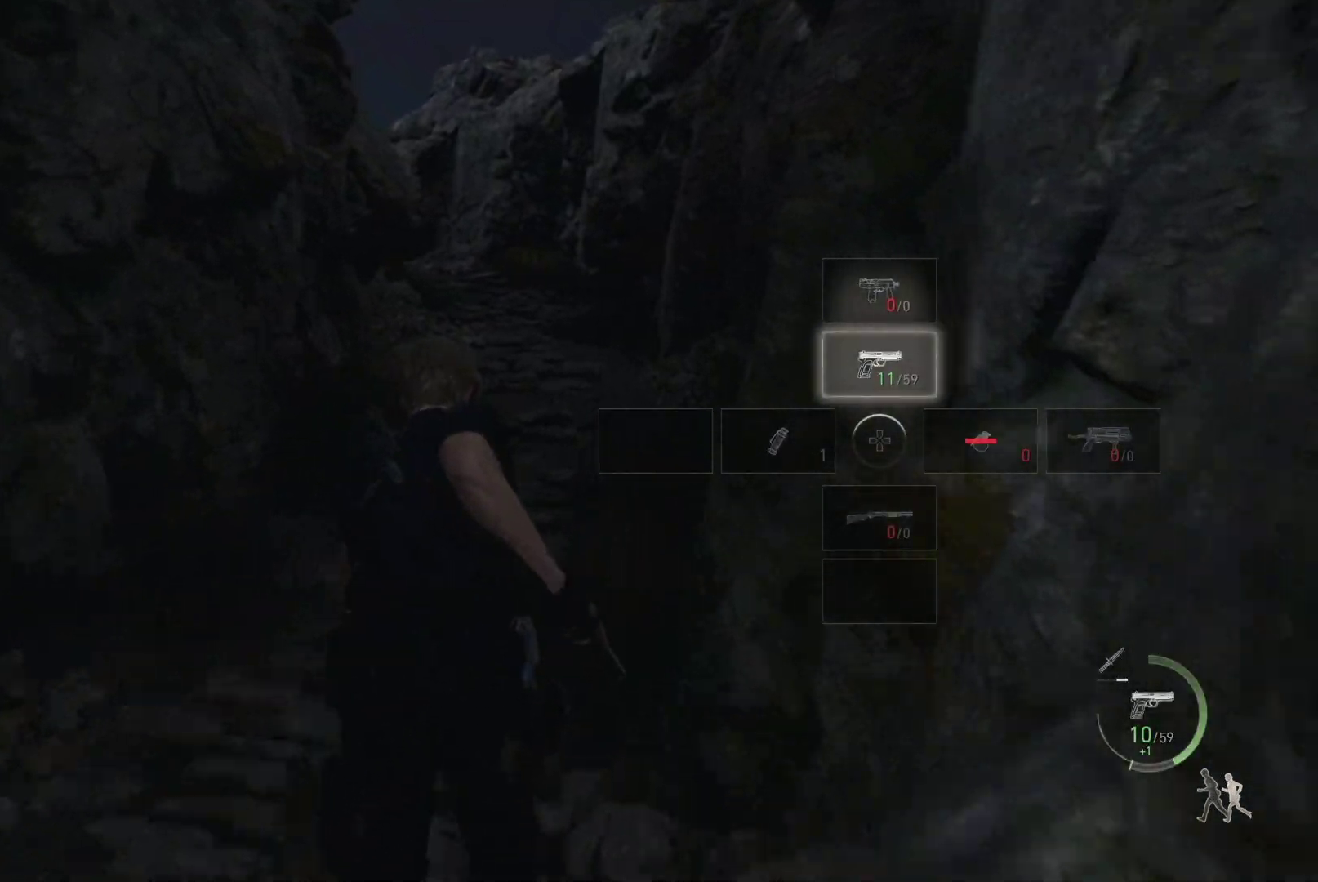
{"buttons": [], "left_stick": "up", "right_stick": "center", "events": []}
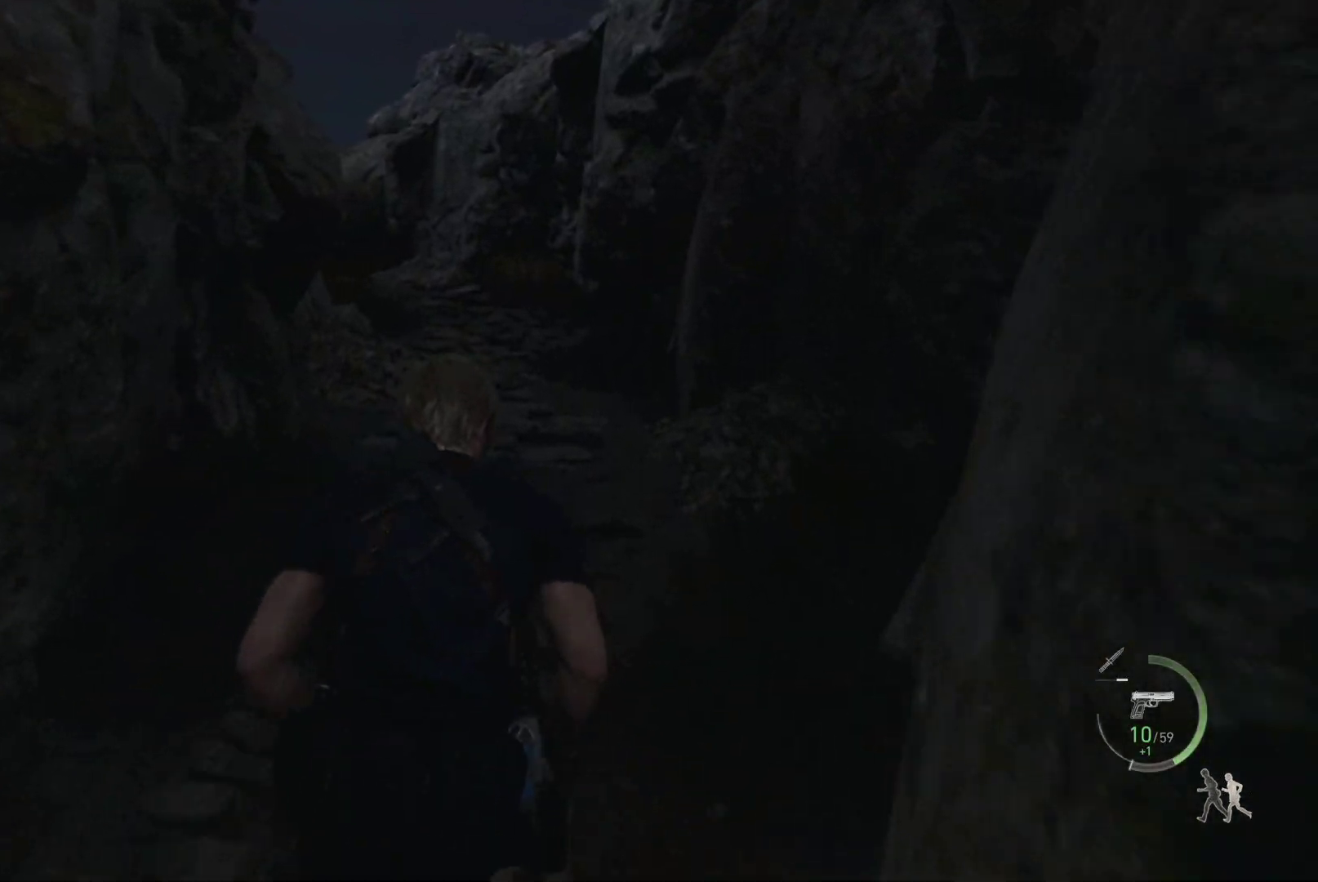
{"buttons": [], "left_stick": "up", "right_stick": "left", "events": [[467, "right_stick", "left"]]}
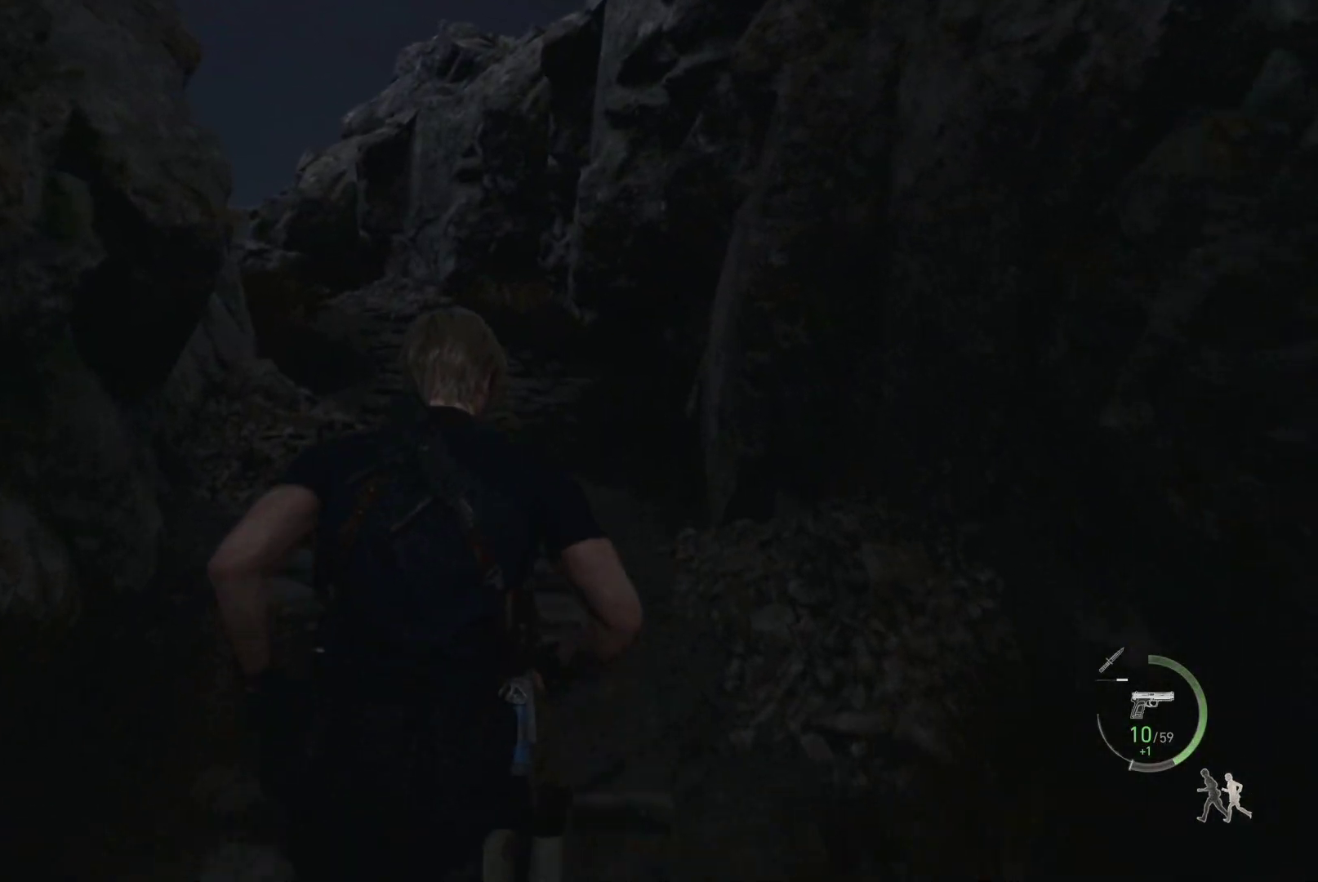
{"buttons": [], "left_stick": "up", "right_stick": "center", "events": [[367, "right_stick", "center"]]}
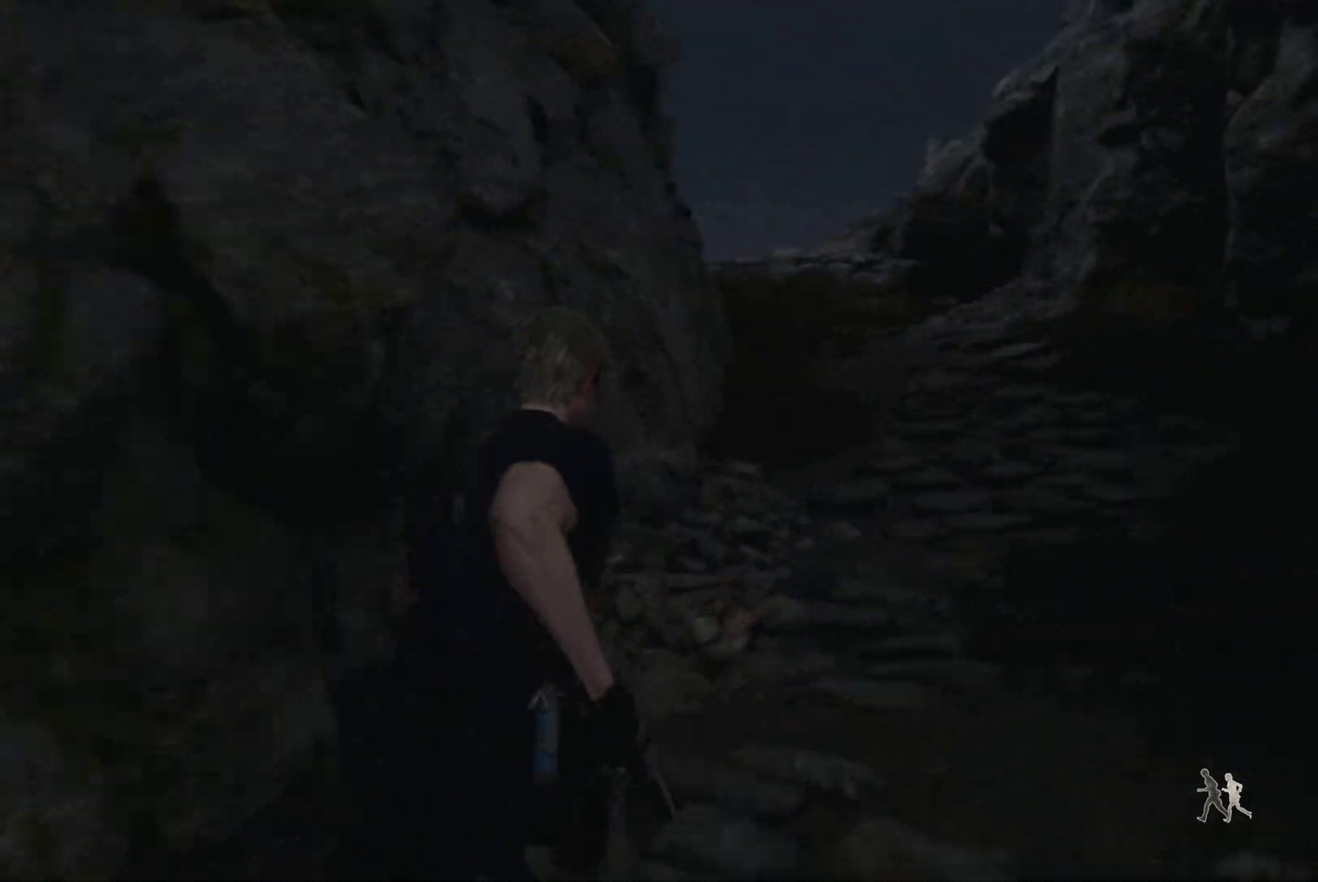
{"buttons": [], "left_stick": "up", "right_stick": "center", "events": []}
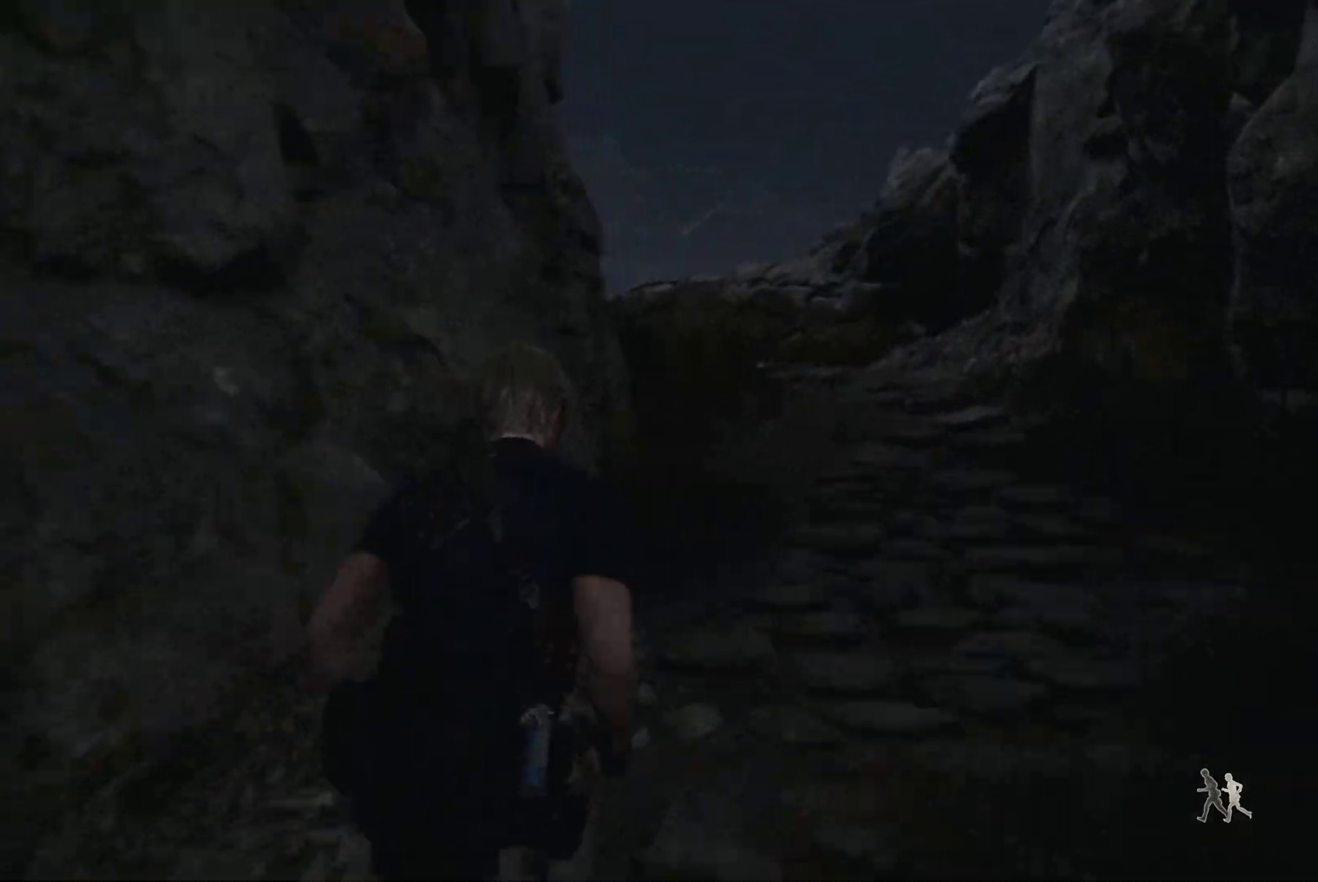
{"buttons": [], "left_stick": "up-right", "right_stick": "up-left", "events": [[250, "right_stick", "left"], [383, "left_stick", "up-right"], [500, "right_stick", "up-left"]]}
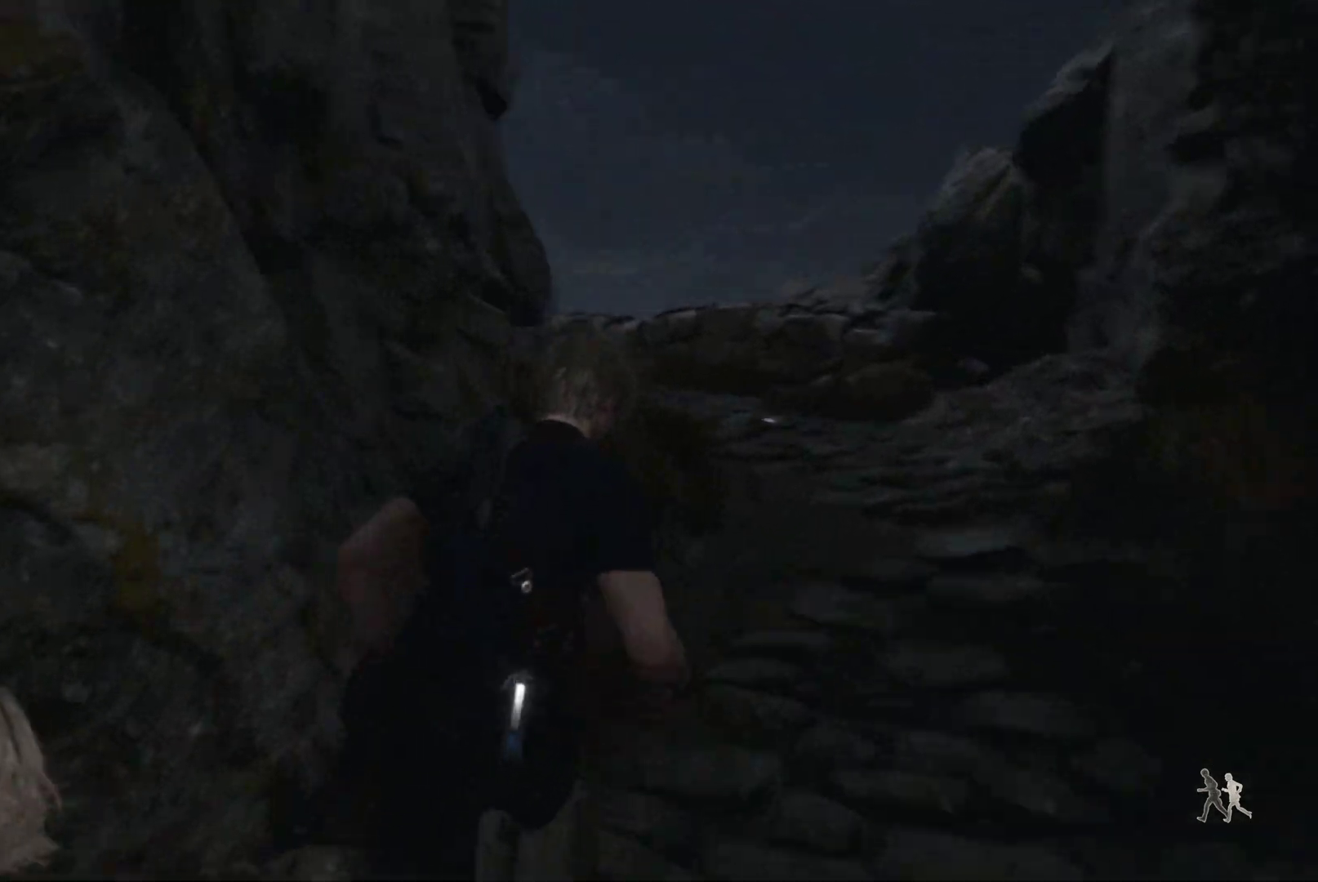
{"buttons": [], "left_stick": "up-right", "right_stick": "up-left", "events": [[150, "right_stick", "left"], [250, "right_stick", "center"], [500, "right_stick", "up-left"]]}
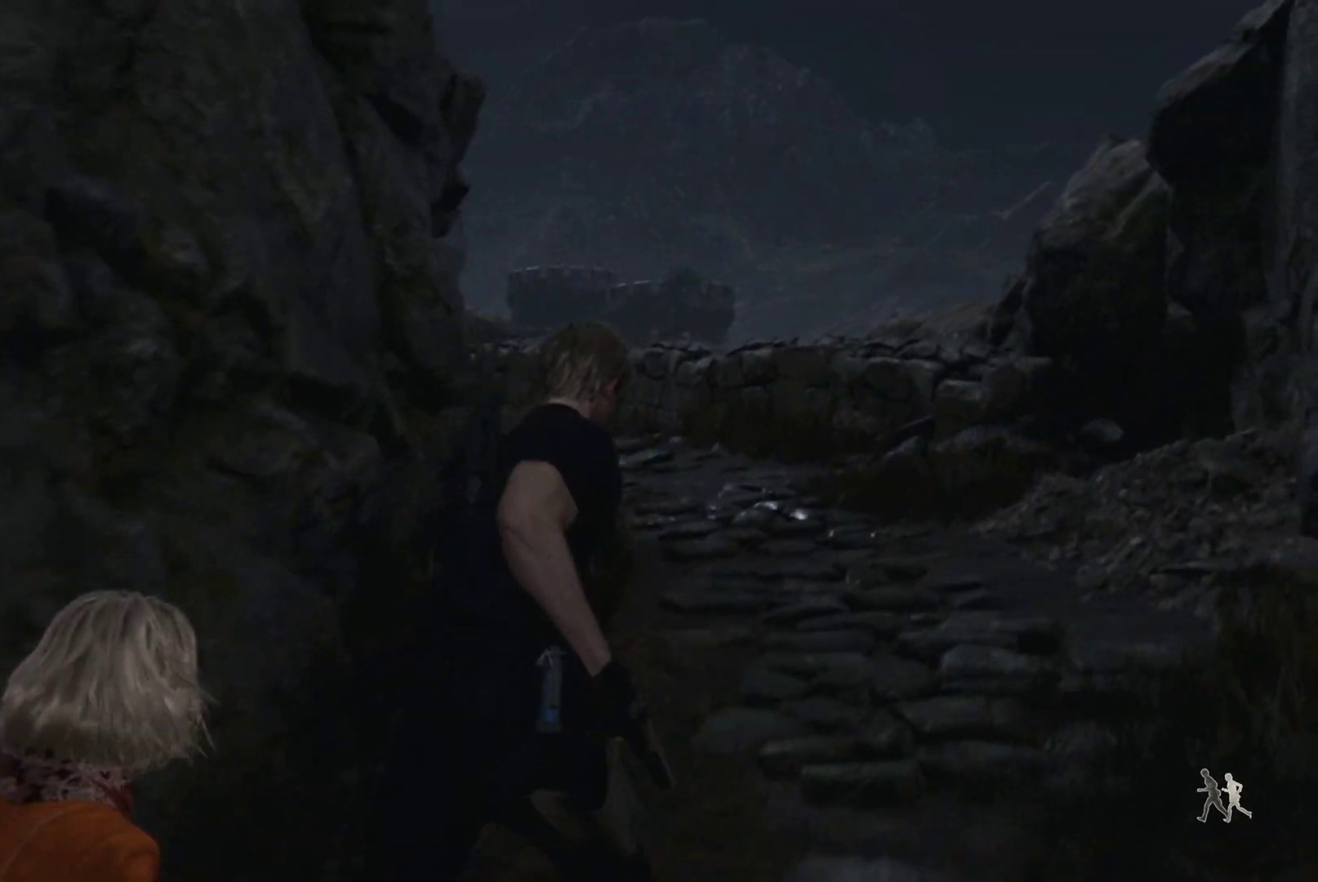
{"buttons": ["L2"], "left_stick": "up-right", "right_stick": "center", "events": [[350, "L2", "down"], [433, "right_stick", "center"]]}
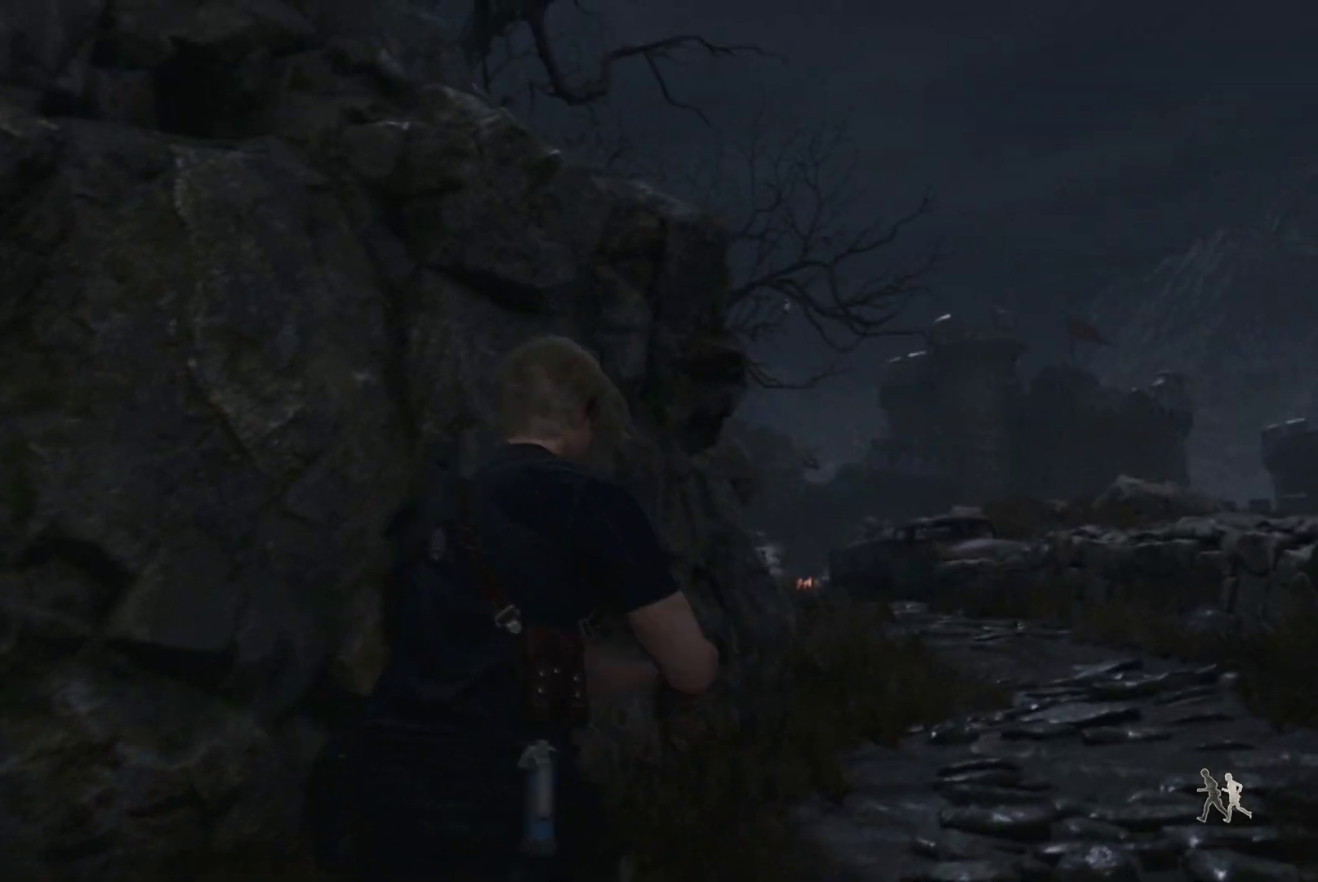
{"buttons": ["L2"], "left_stick": "up-right", "right_stick": "right", "events": [[483, "right_stick", "right"]]}
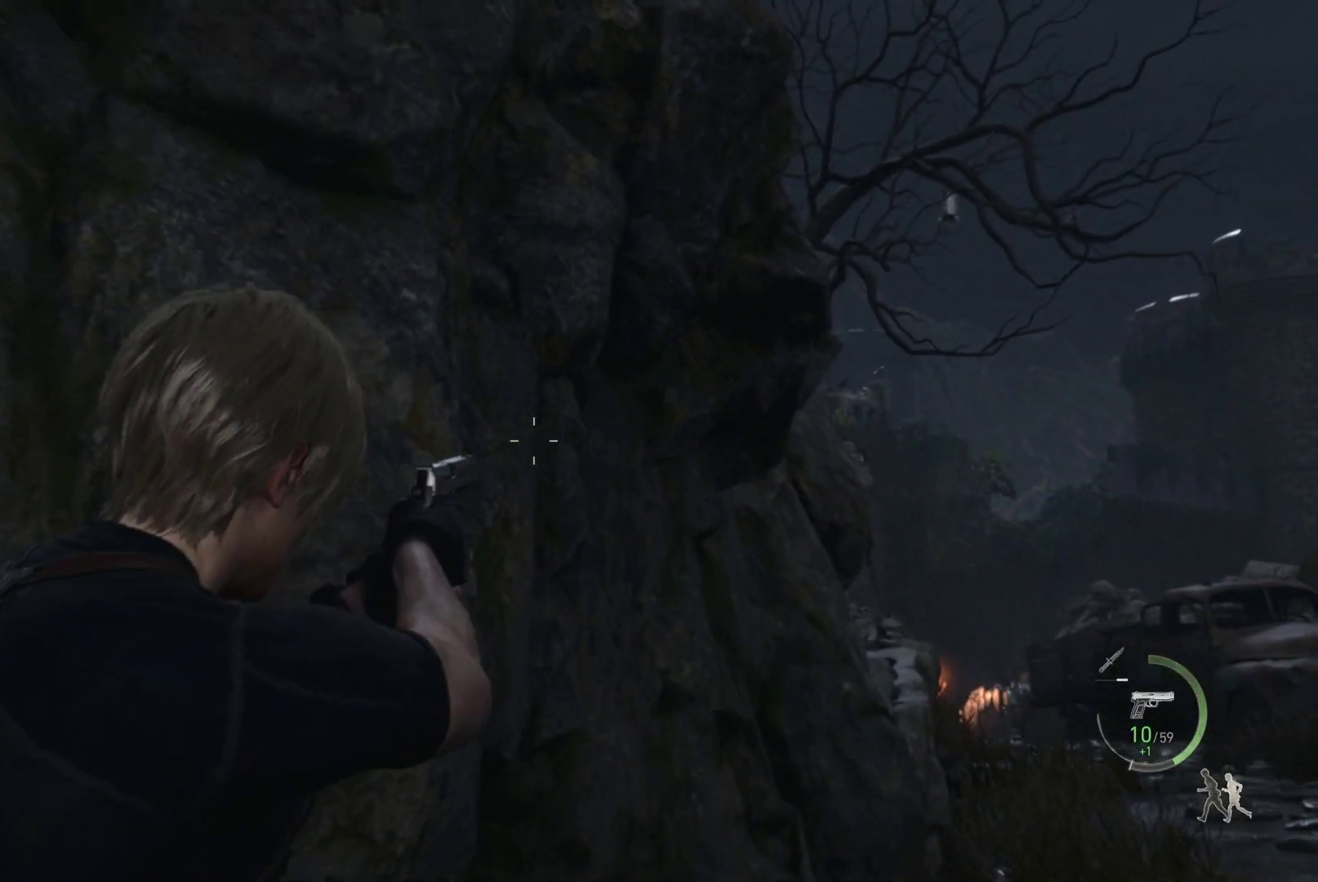
{"buttons": [], "left_stick": "up-right", "right_stick": "center", "events": [[17, "L2", "up"], [217, "right_stick", "center"]]}
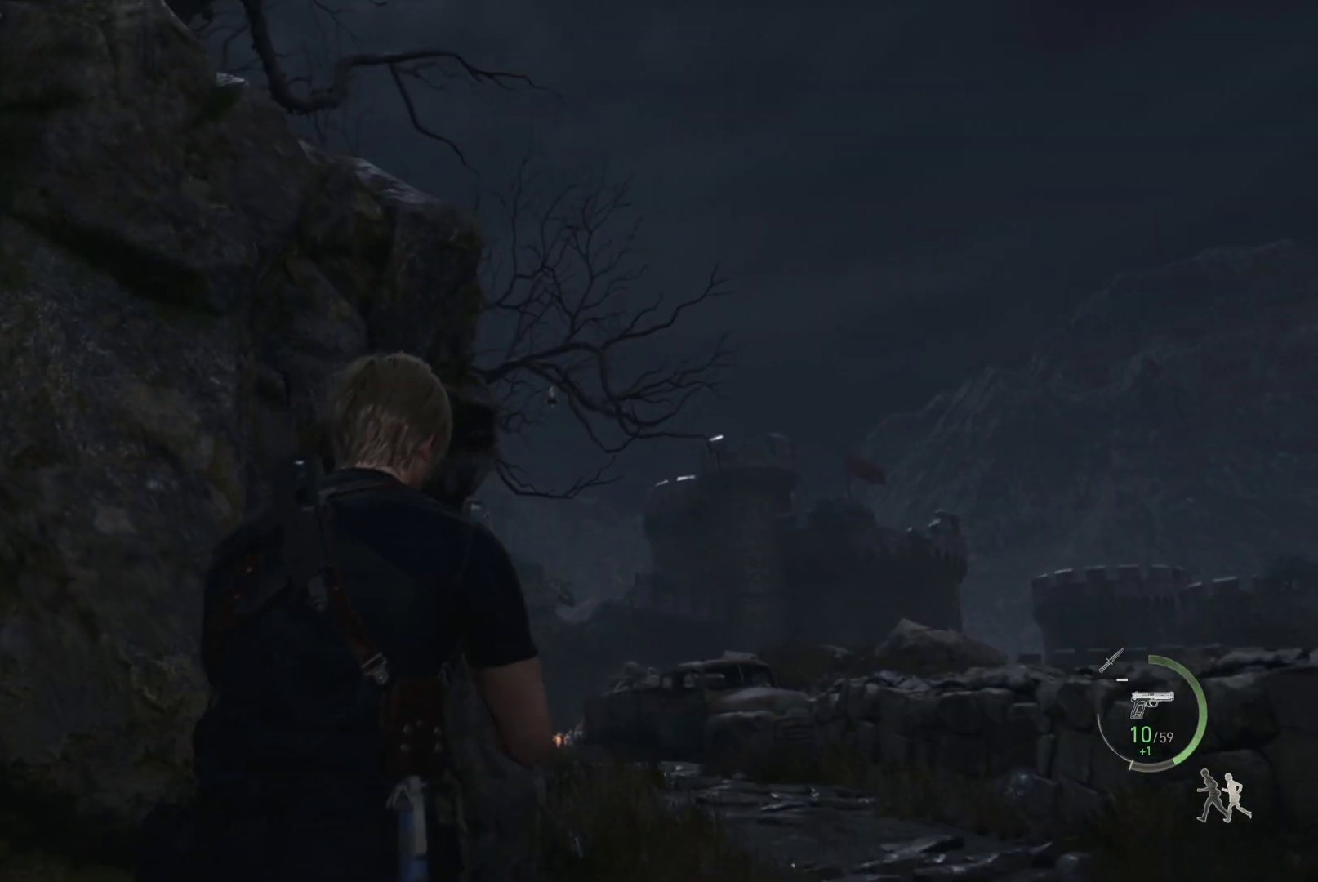
{"buttons": ["L2"], "left_stick": "up-right", "right_stick": "center", "events": [[17, "R1", "down"], [217, "R1", "up"], [333, "L2", "down"]]}
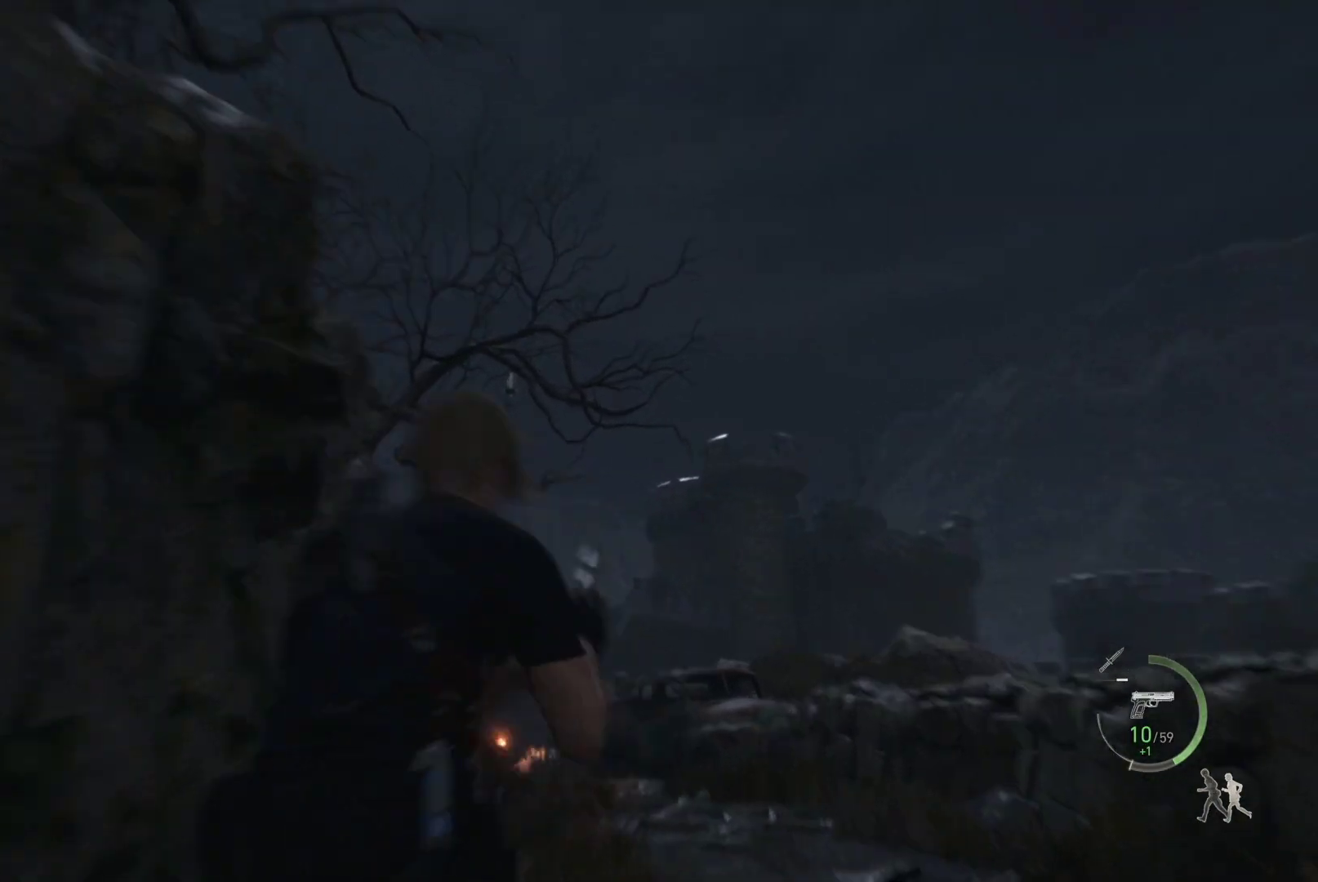
{"buttons": ["L2"], "left_stick": "up-right", "right_stick": "center", "events": [[150, "right_stick", "up-left"], [433, "right_stick", "center"]]}